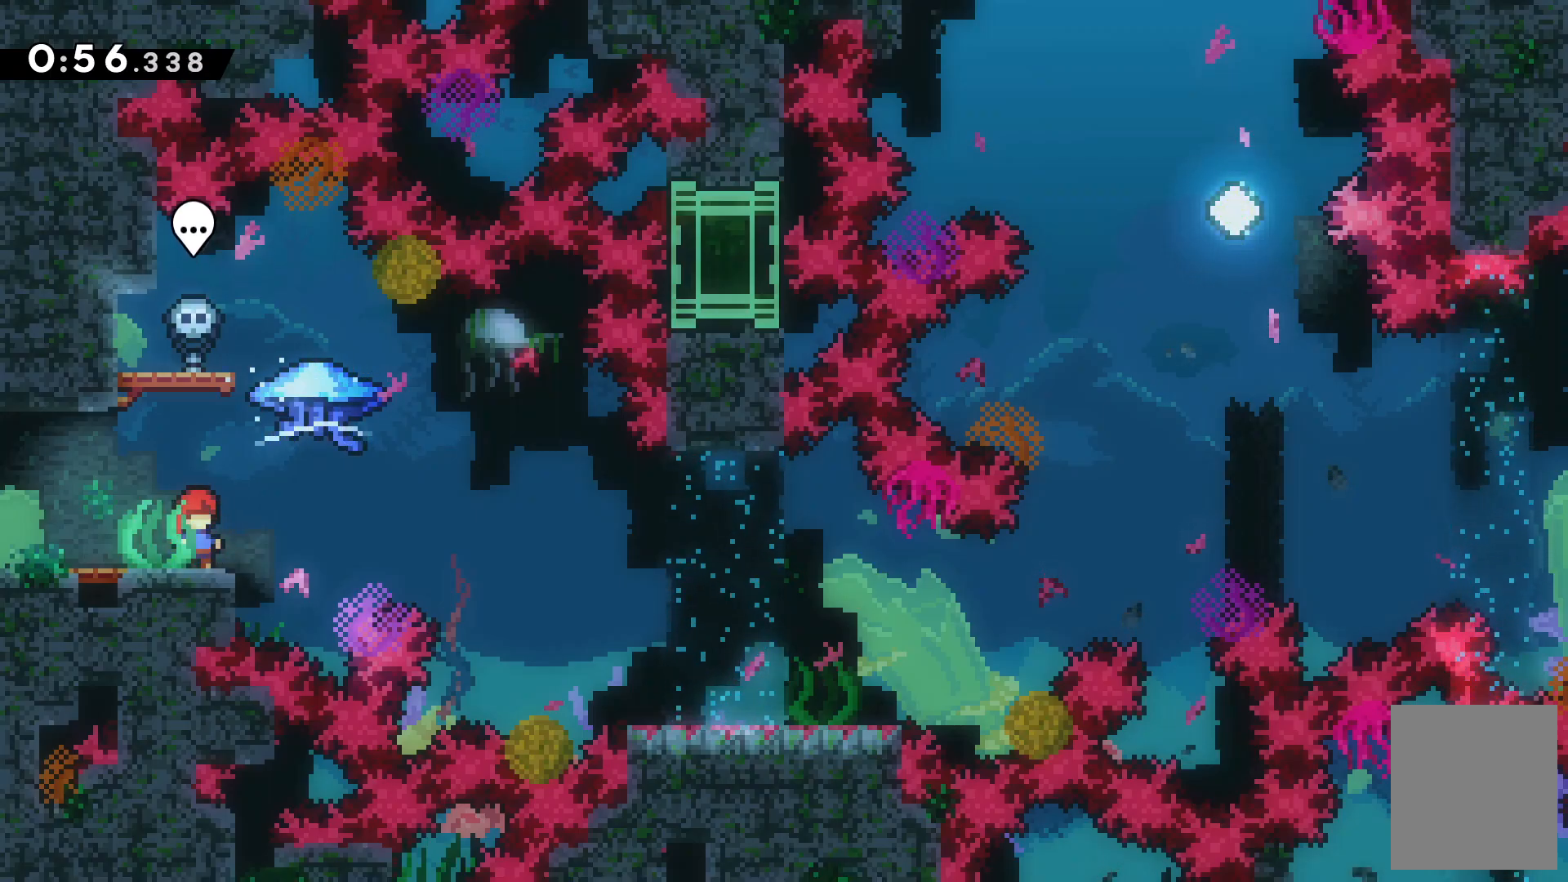
Gameplay with keyboard; each line is a JSON object with the keys held at the frame after it. "events" lists presses ("down") and releases ("up") of "c", "down", "escape", "left", "right", "tilde", "up", "x" and "z" between this image and that frame as [ms after this image, input, new state], when the widget could be followed in between. No other keys are recorded. Mouse input is not recorded.
{"keys": ["right", "up", "z"], "events": [[100, "right", "down"], [200, "c", "down"], [333, "z", "down"], [367, "c", "up"], [467, "up", "down"]]}
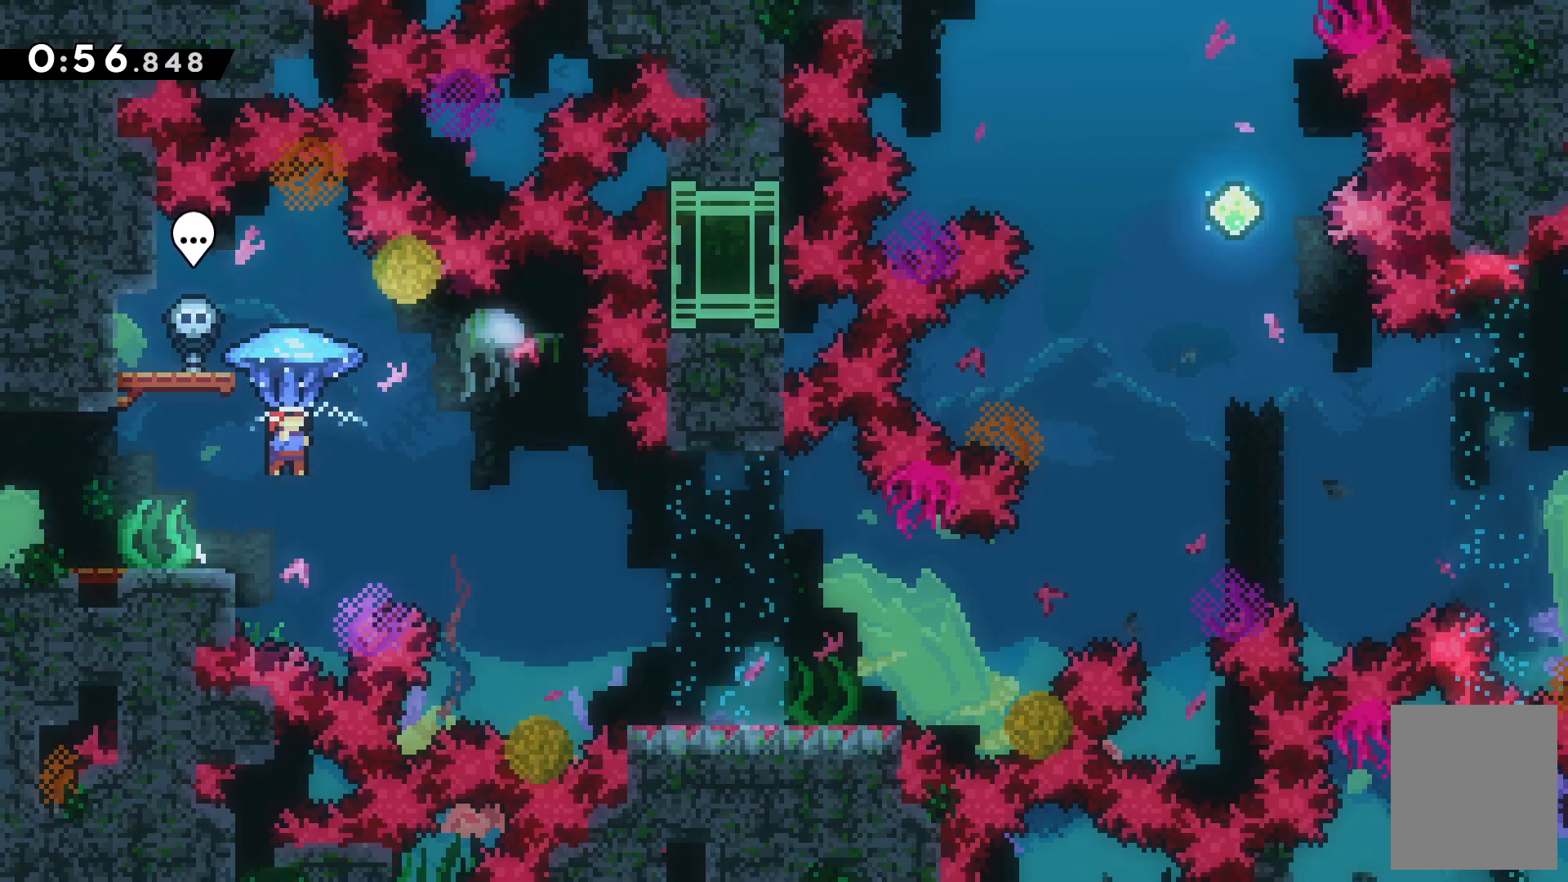
{"keys": ["right"], "events": [[333, "z", "up"], [433, "up", "up"]]}
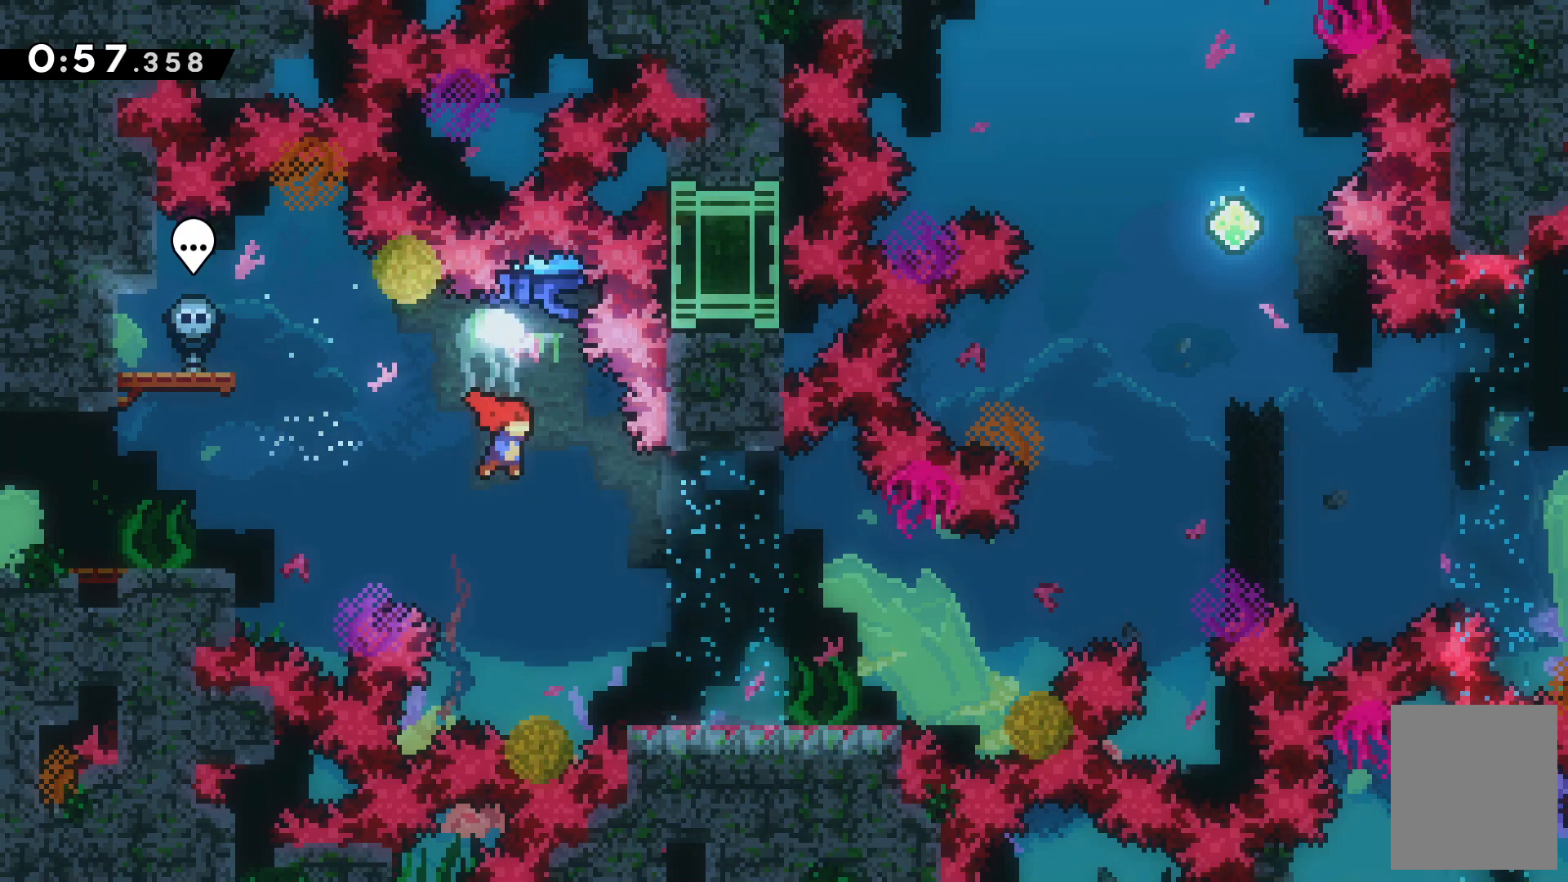
{"keys": ["right"], "events": []}
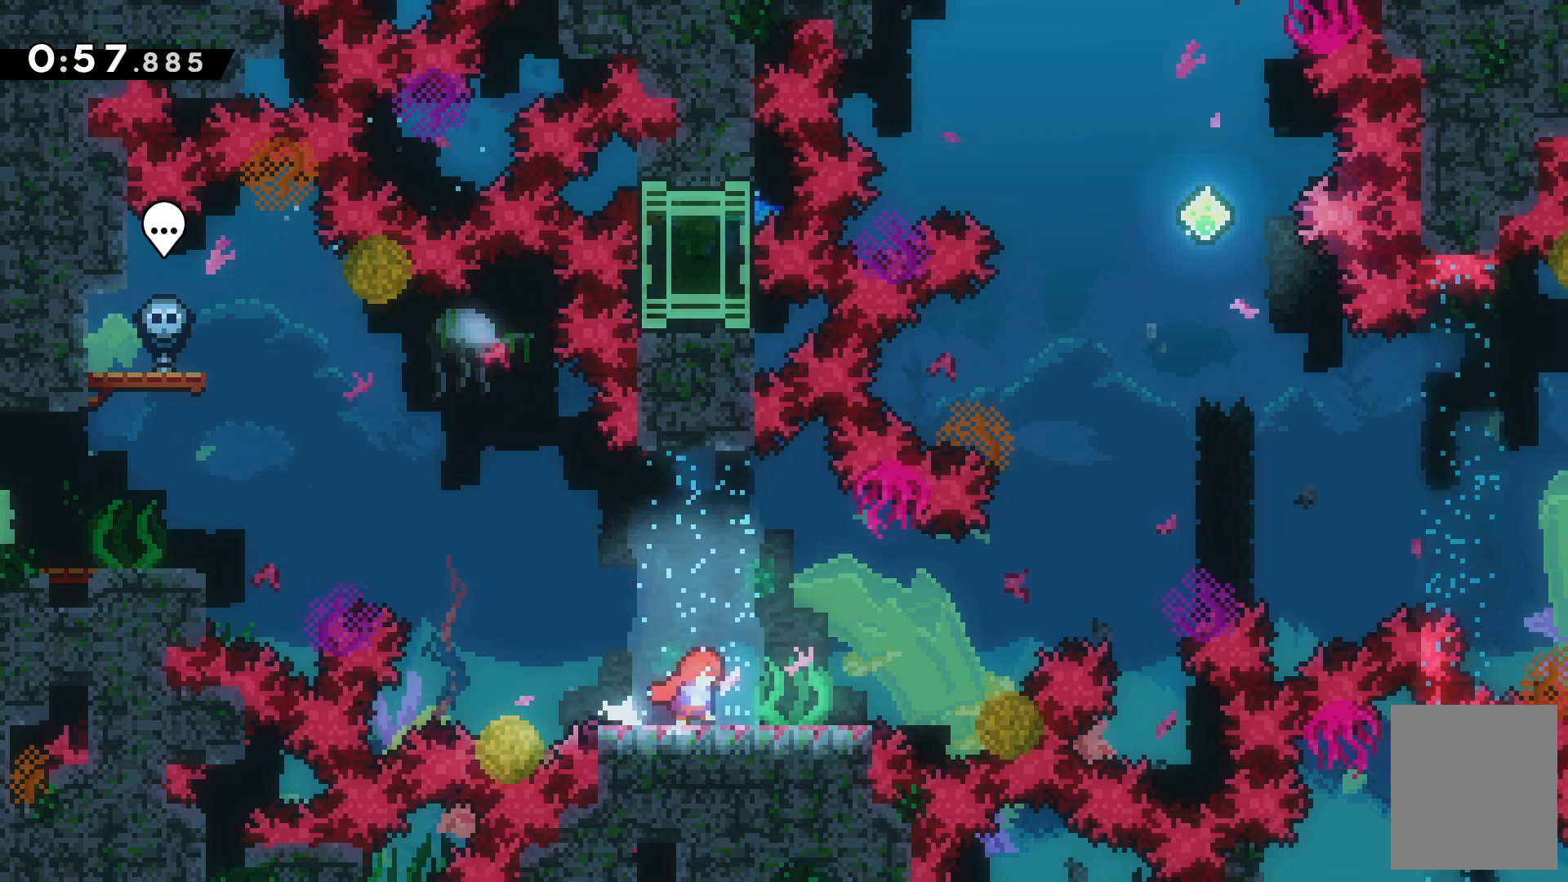
{"keys": ["right"]}
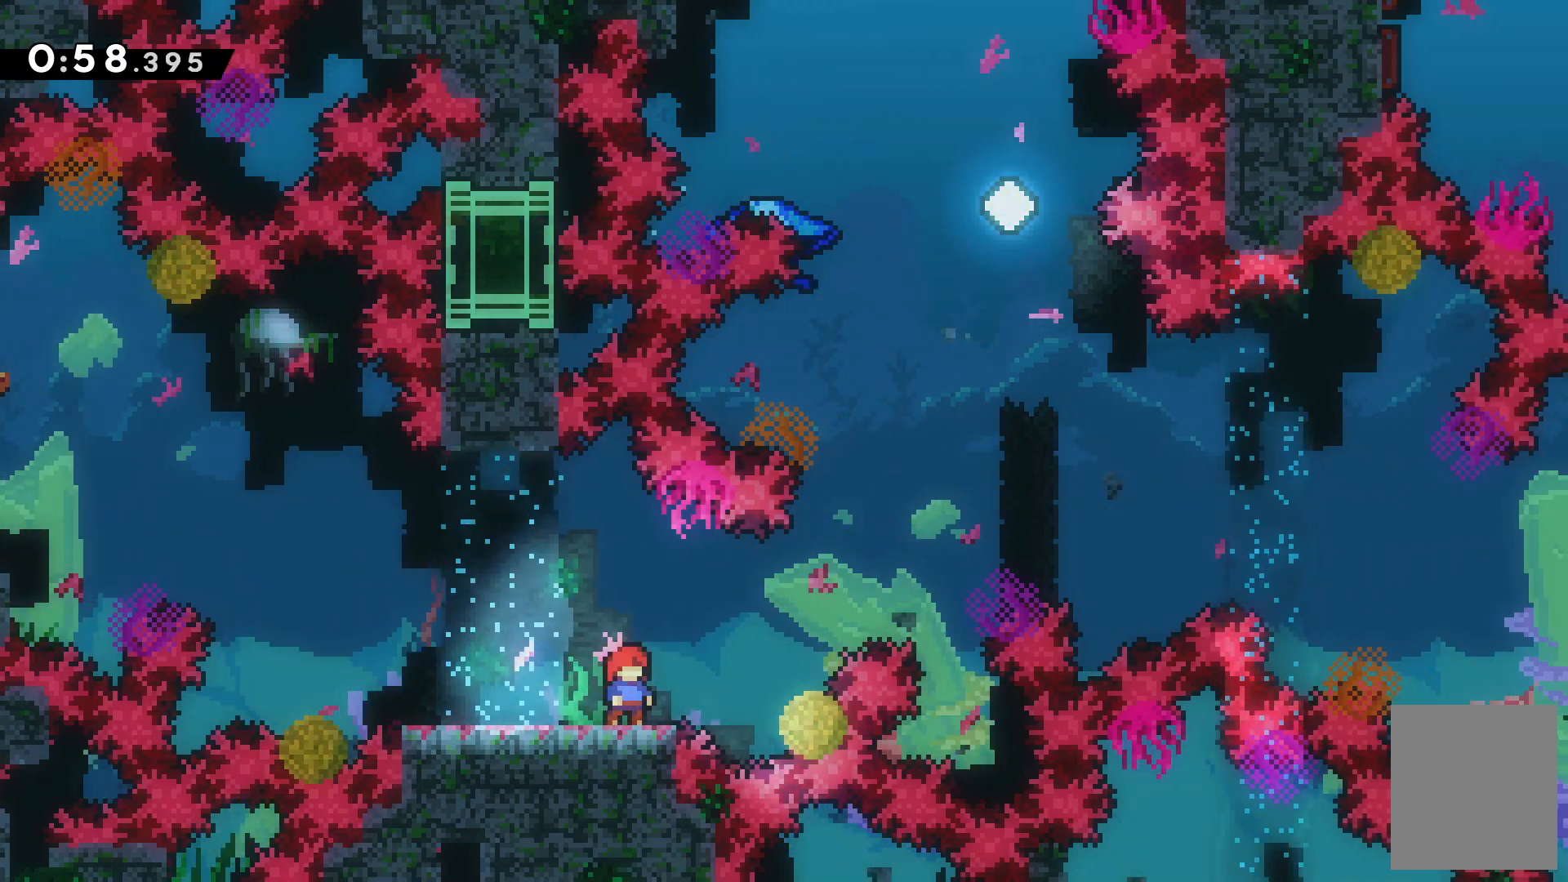
{"keys": ["c", "right", "up", "x"], "events": [[233, "c", "down"], [300, "up", "down"], [467, "x", "down"]]}
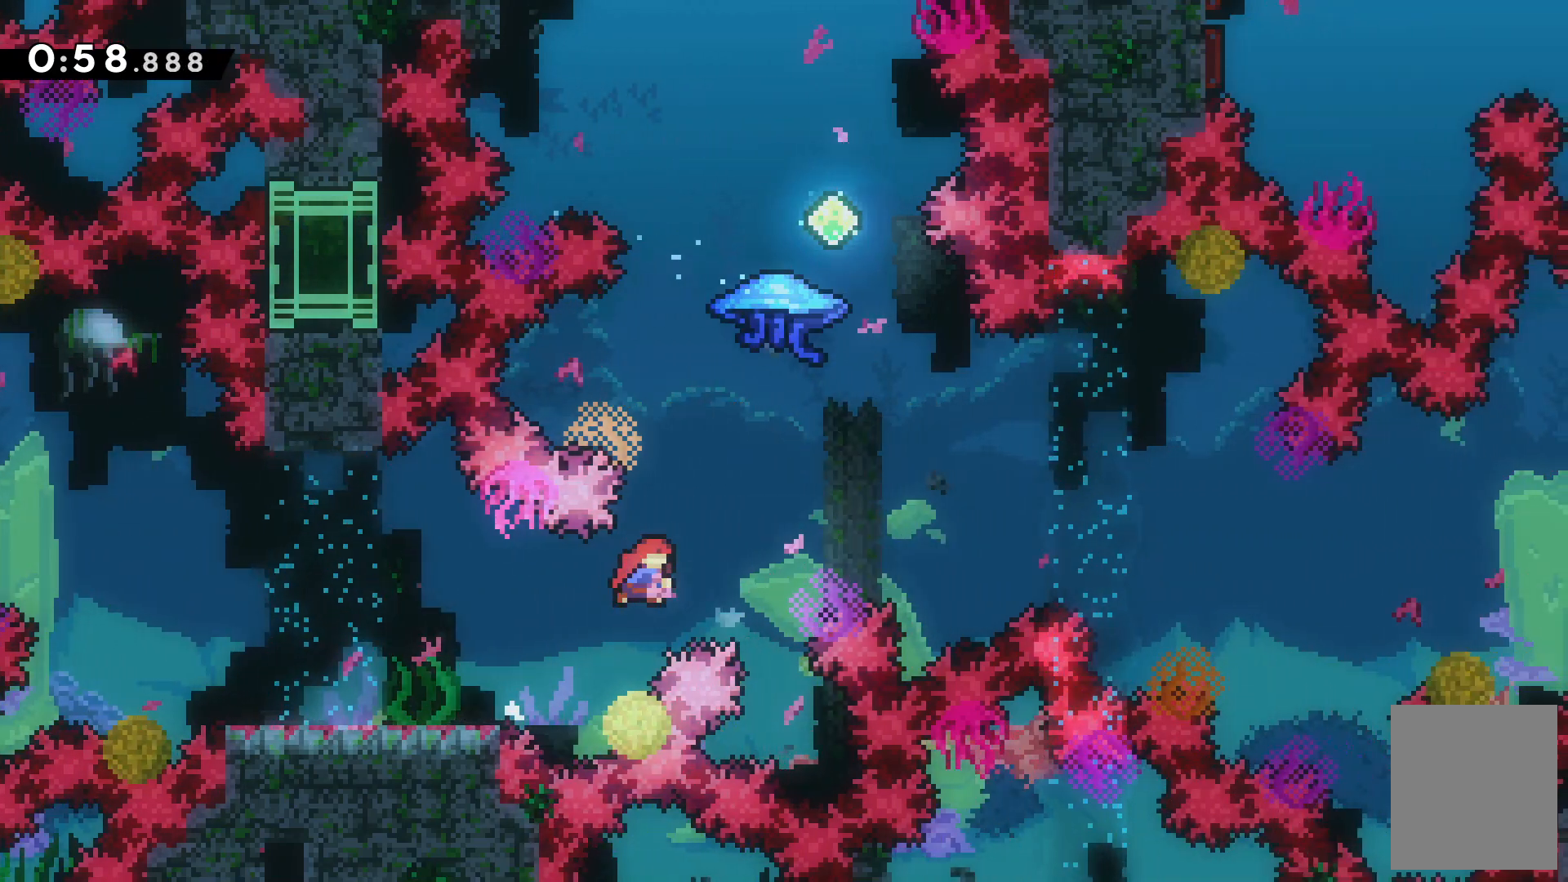
{"keys": ["left", "up", "z"], "events": [[33, "c", "up"], [133, "x", "up"], [167, "right", "up"], [233, "z", "down"], [267, "left", "down"]]}
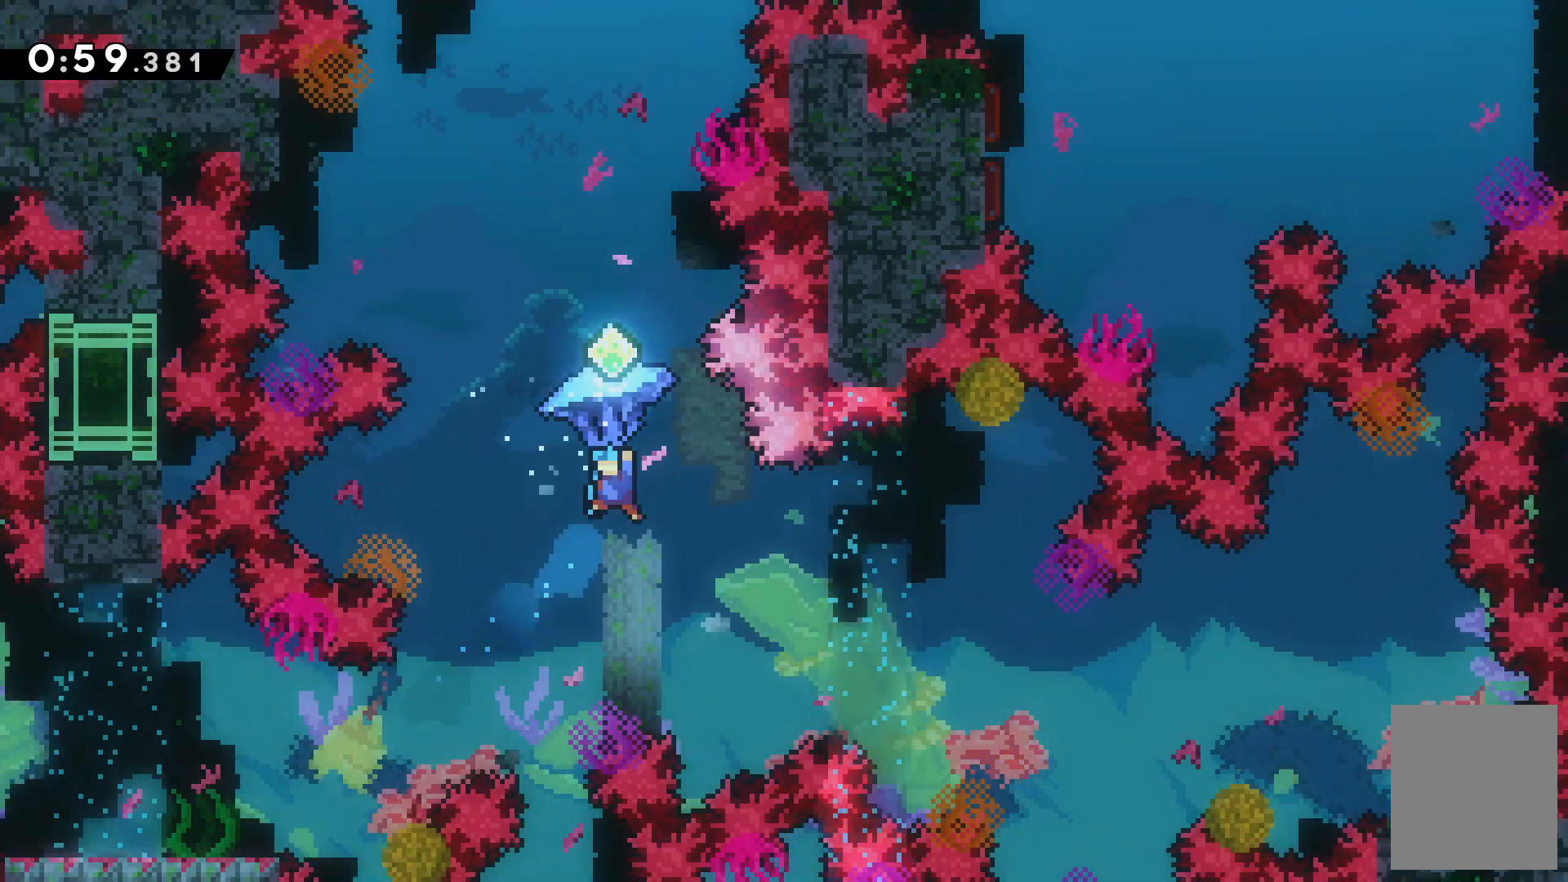
{"keys": ["up", "z"], "events": [[467, "left", "up"]]}
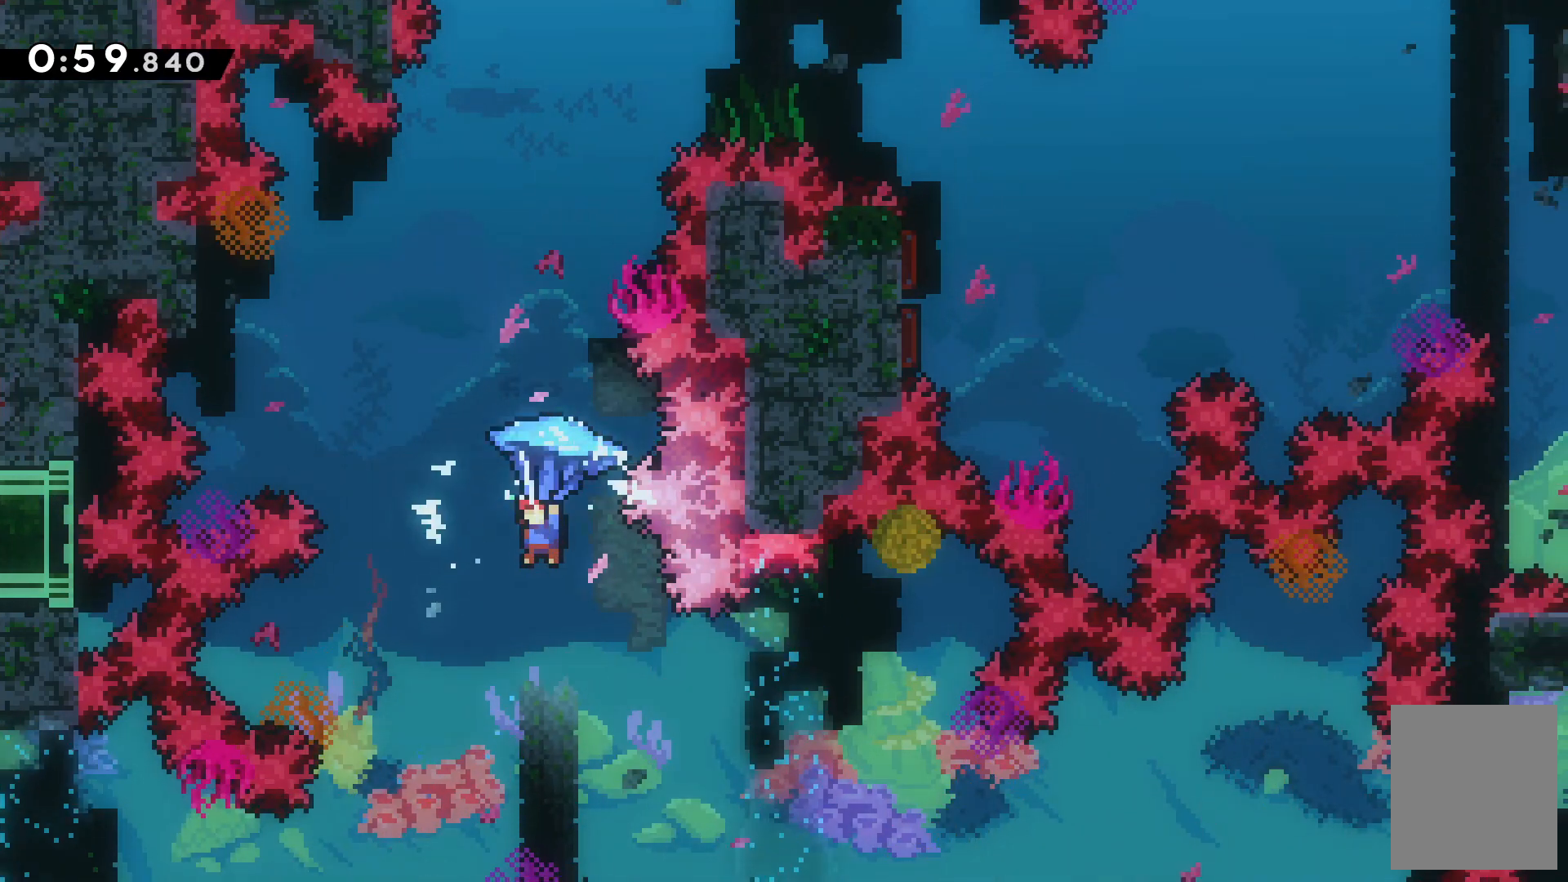
{"keys": [], "events": [[67, "up", "up"], [300, "down", "down"], [333, "z", "up"], [500, "down", "up"]]}
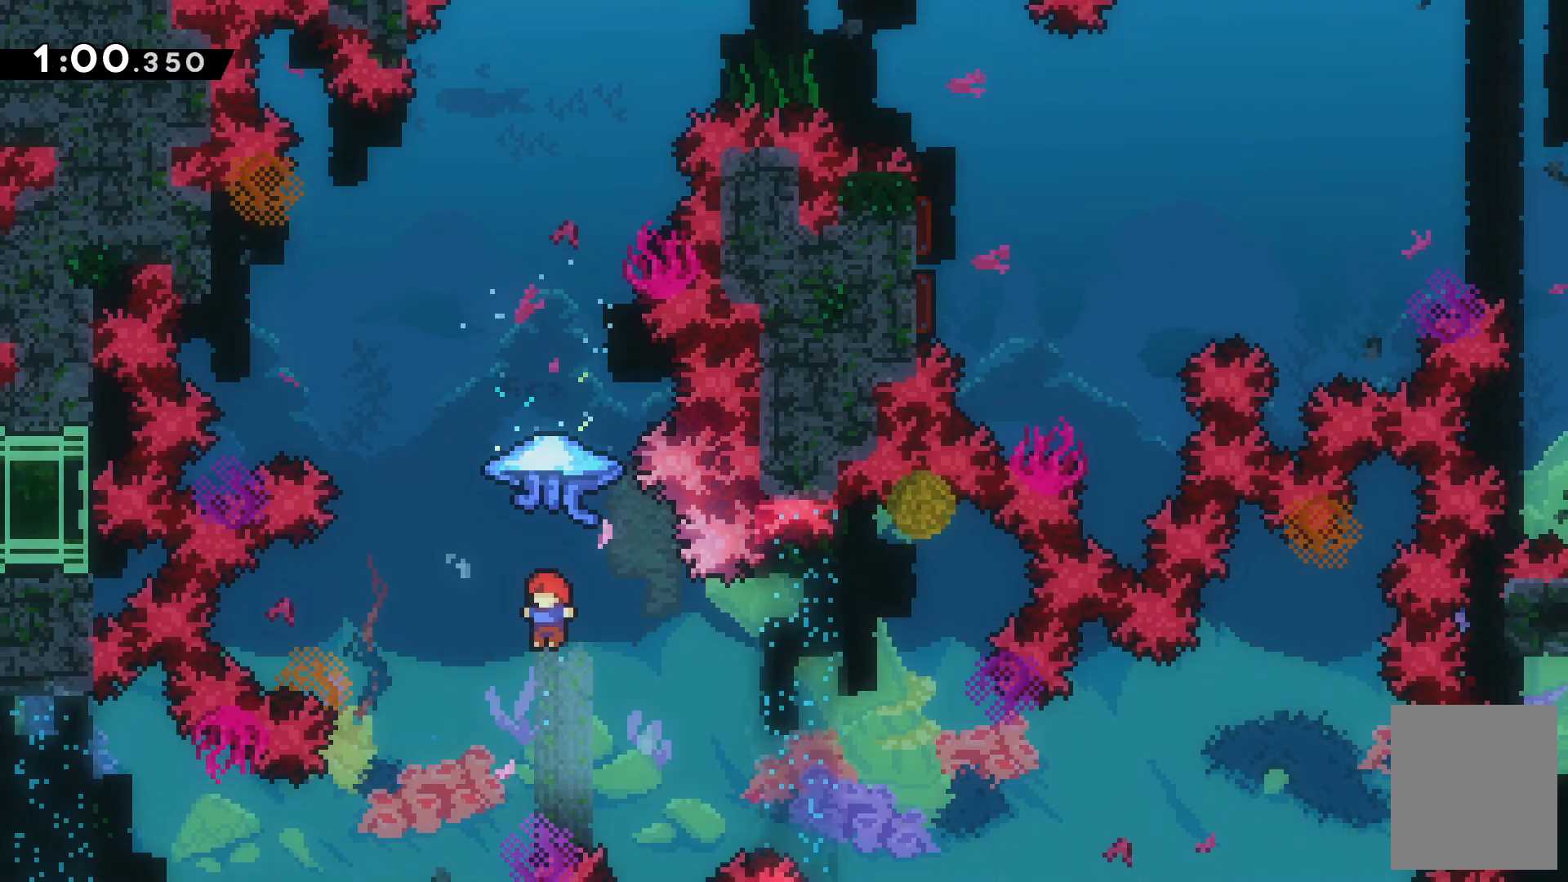
{"keys": ["up", "z"], "events": [[67, "up", "down"], [133, "x", "down"], [433, "x", "up"], [433, "z", "down"]]}
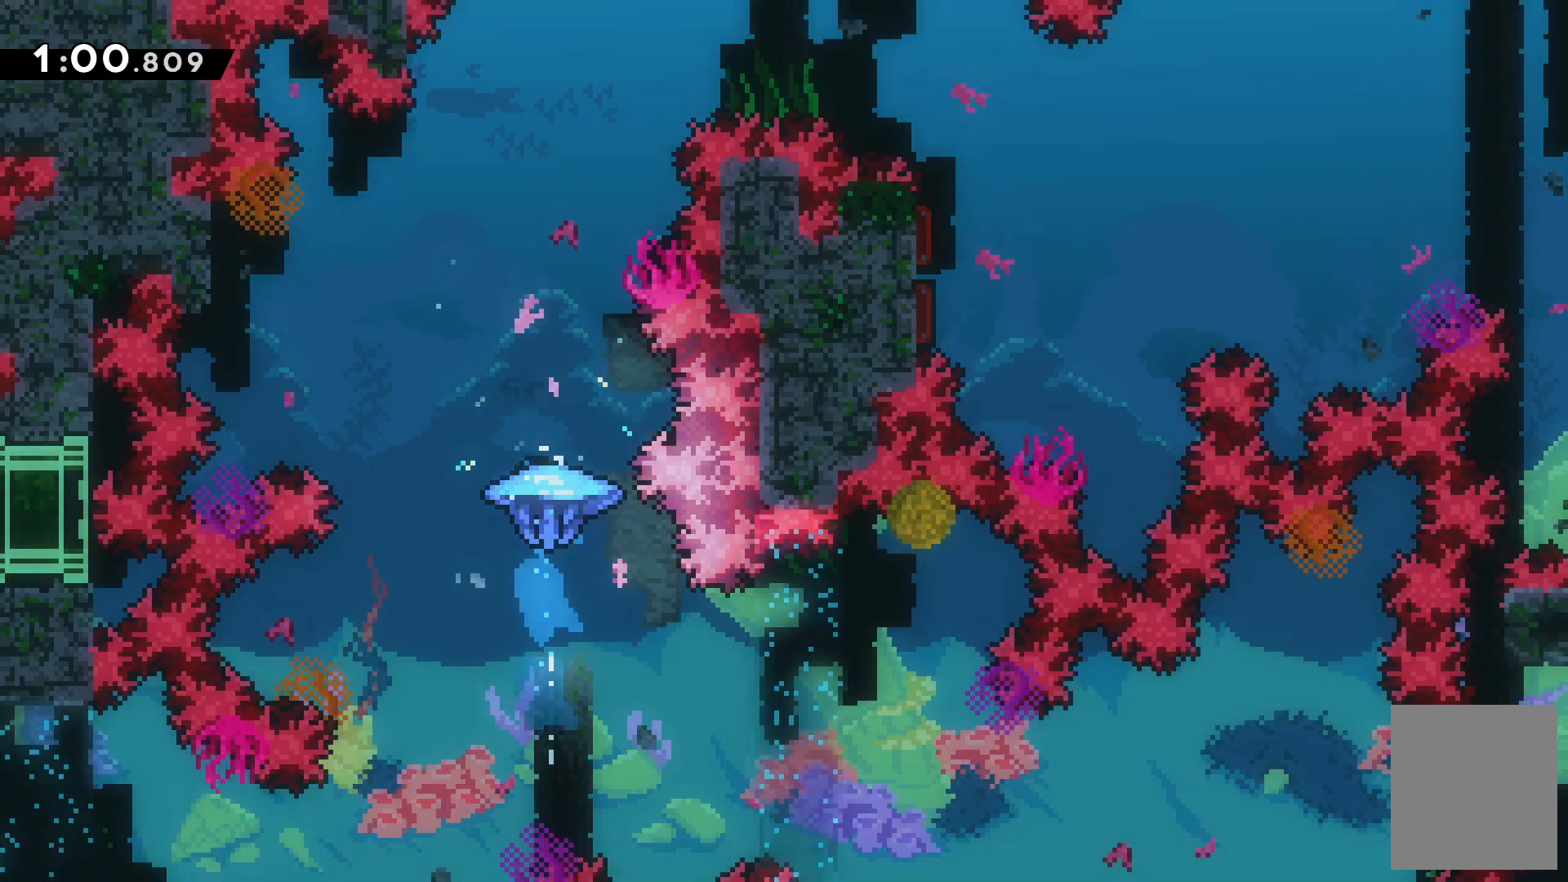
{"keys": ["up", "z"], "events": []}
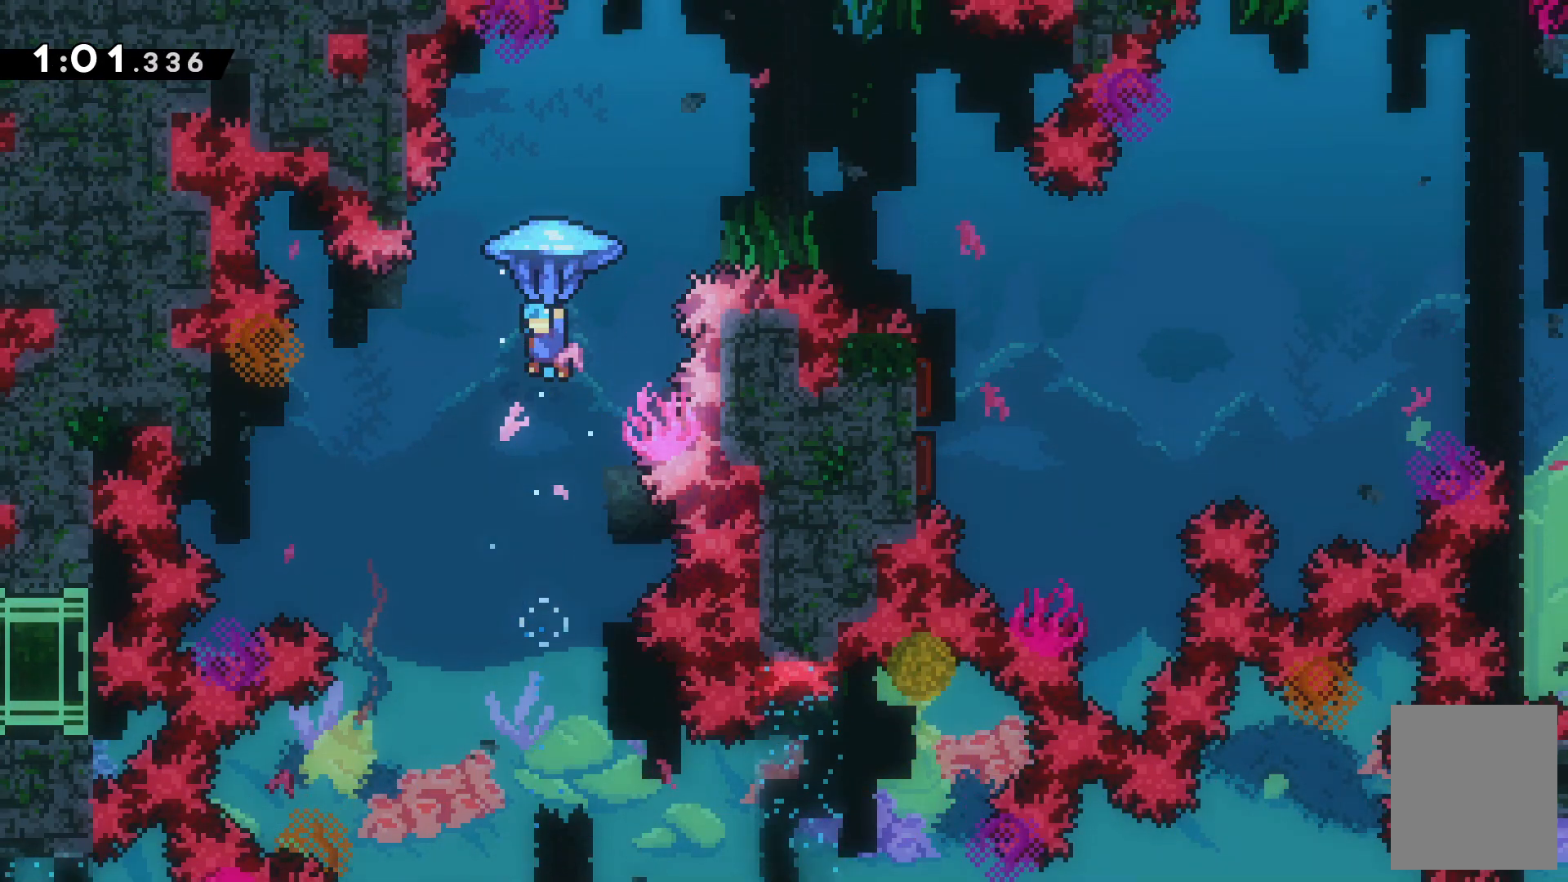
{"keys": ["up", "z"], "events": []}
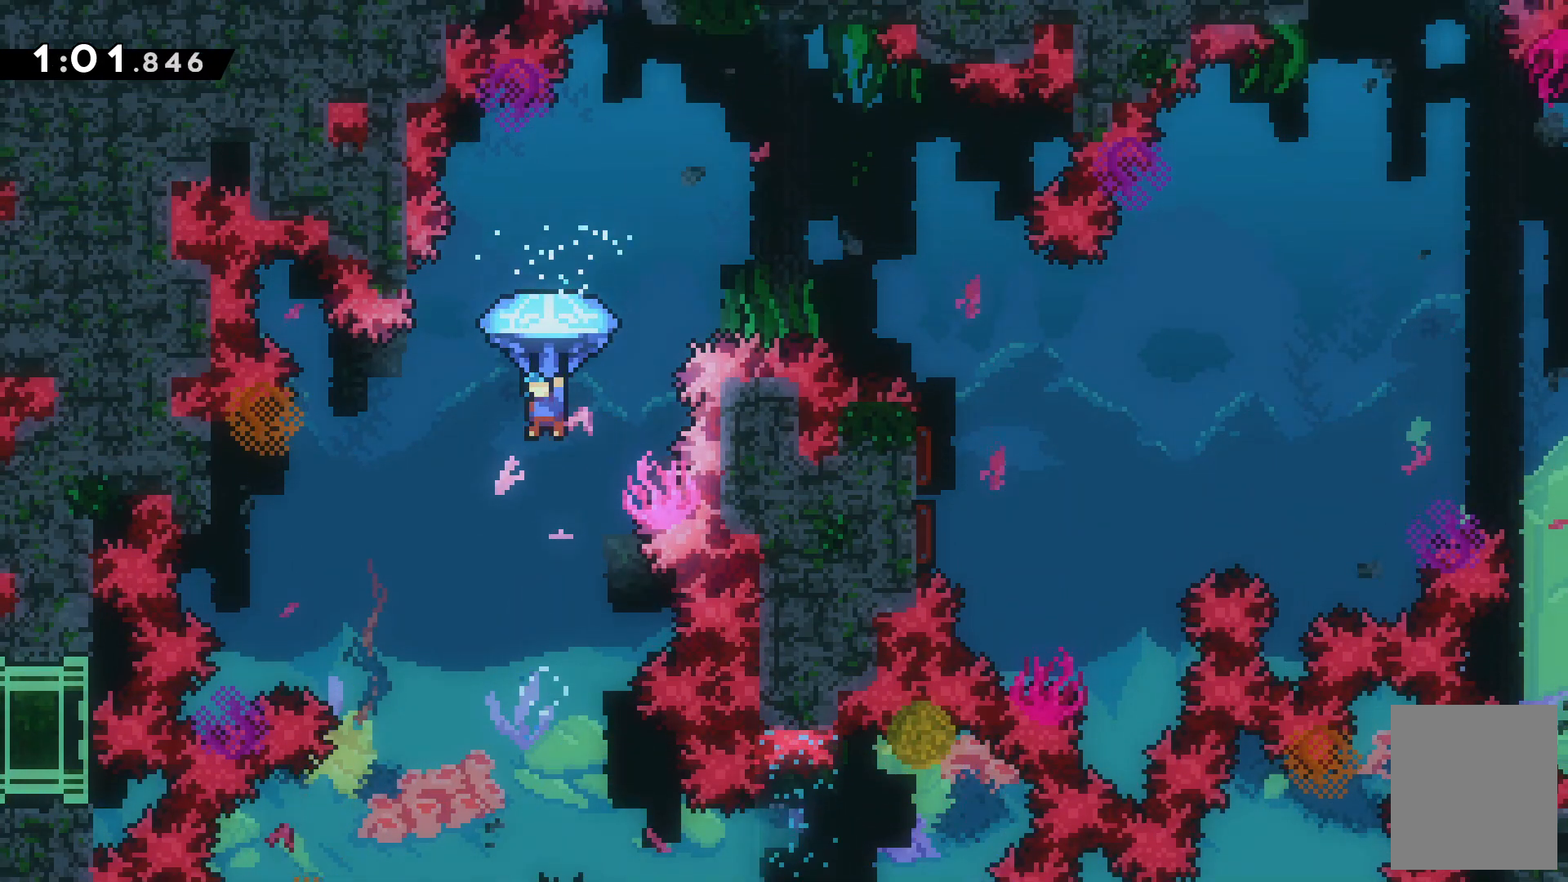
{"keys": ["up", "z"], "events": []}
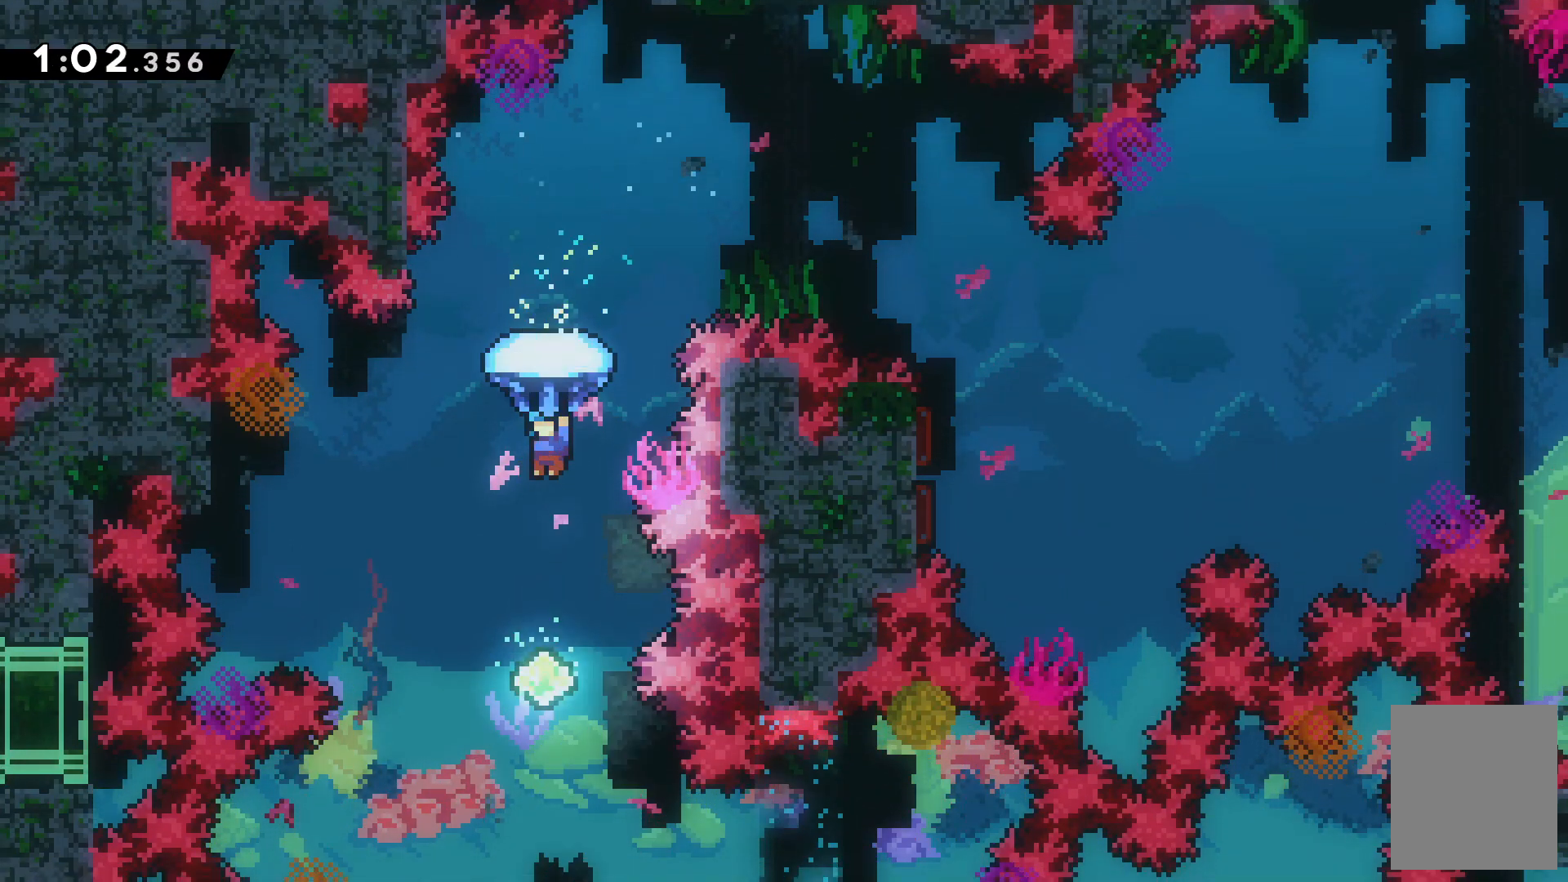
{"keys": ["down"], "events": [[267, "up", "up"], [433, "z", "up"], [467, "down", "down"]]}
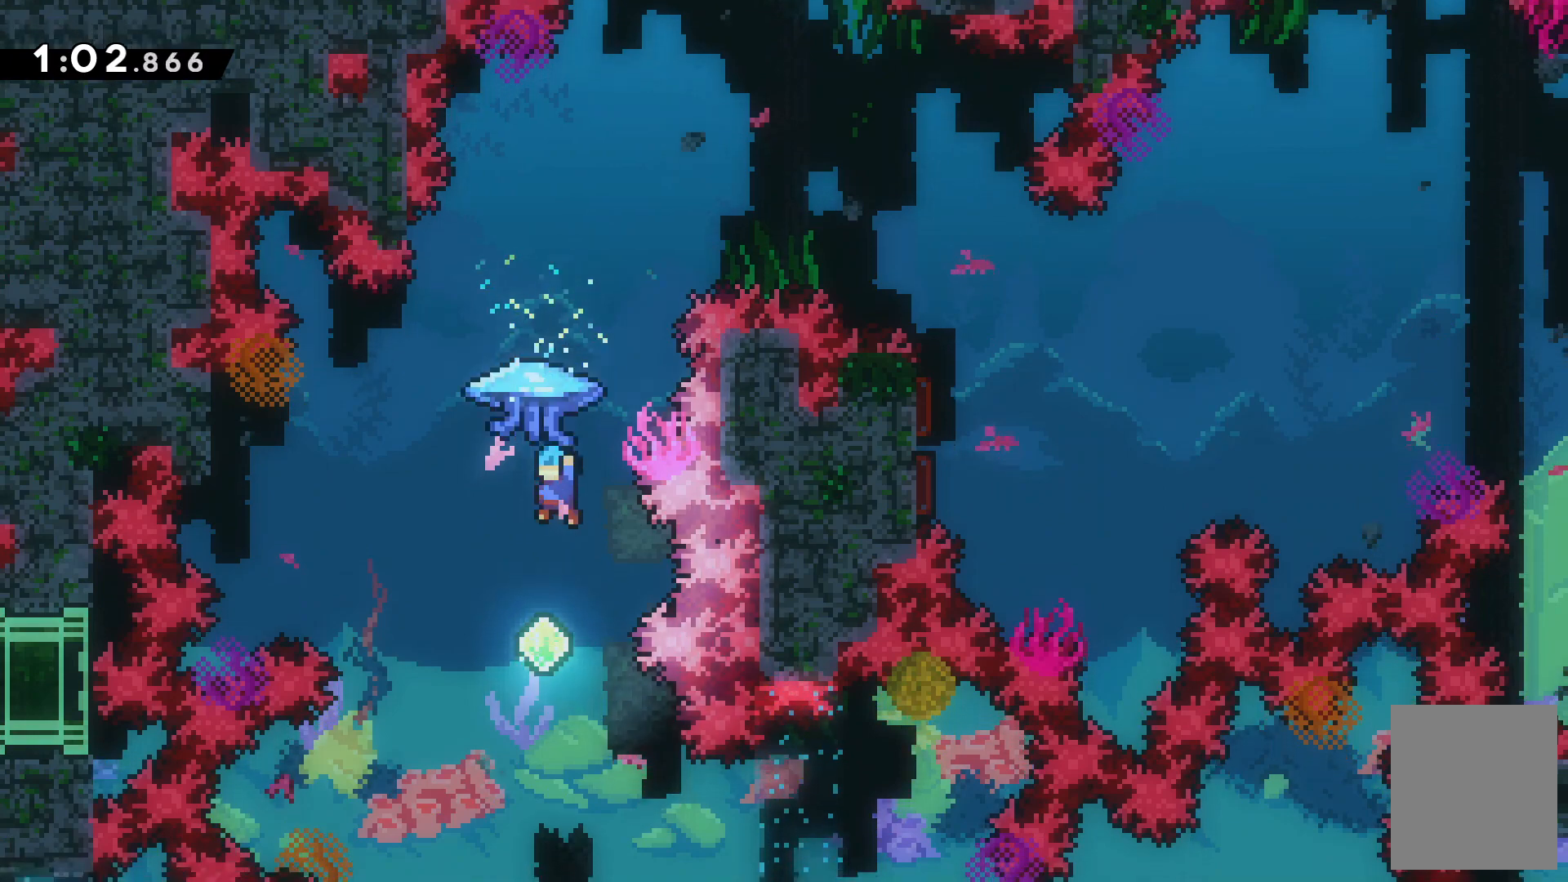
{"keys": ["left", "up", "x"], "events": [[167, "down", "up"], [267, "up", "down"], [367, "left", "down"], [367, "x", "down"]]}
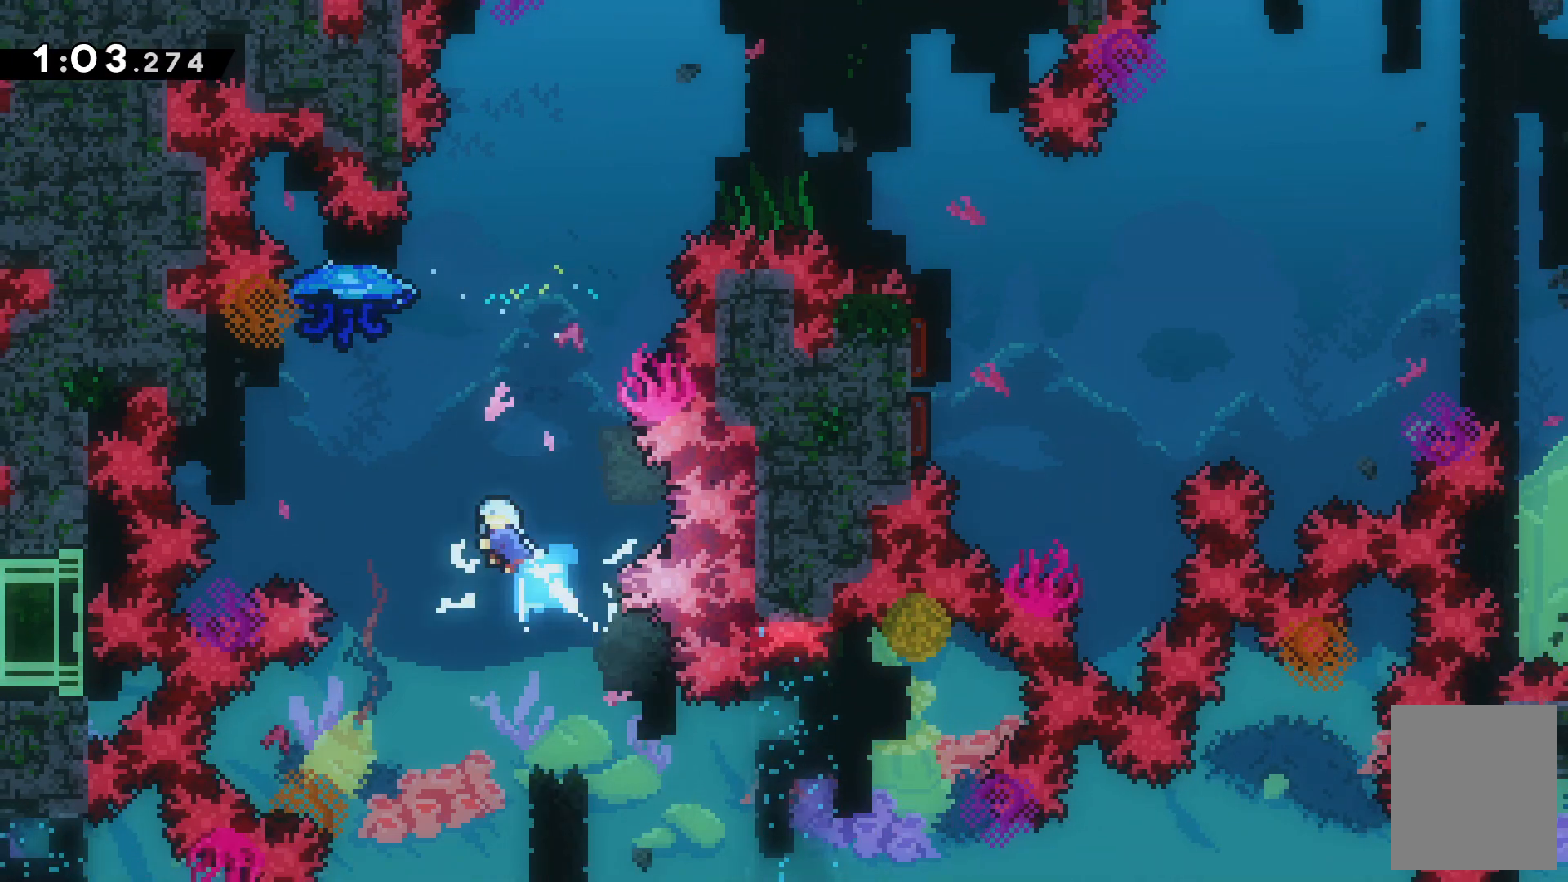
{"keys": ["right", "up", "z"], "events": [[200, "x", "up"], [267, "left", "up"], [267, "z", "down"], [333, "right", "down"]]}